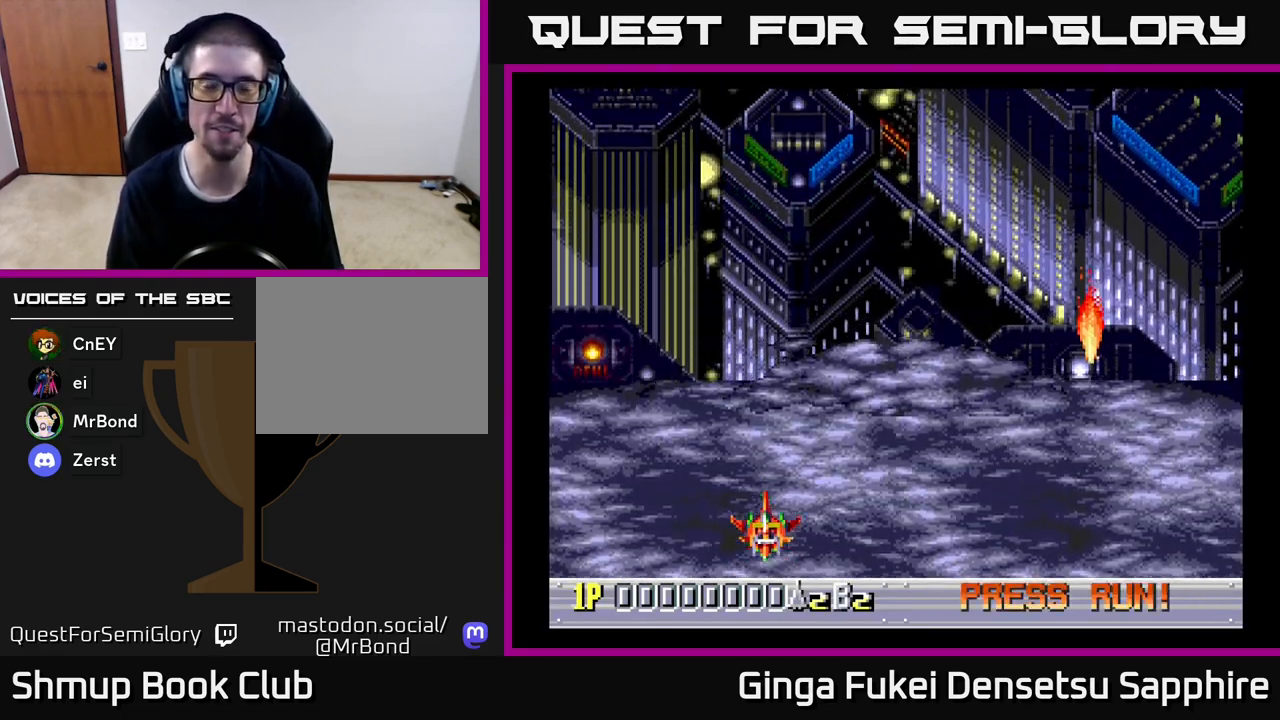
Gameplay with a controller (Xbox layout); each line is a JSON object with the inputs held at the frame after it. "events" lists button and stick changes between this image and that frame as [ms after this image, input, new state], when the widget could be followed in between. Not read: right_stick.
{"buttons": ["A", "DPAD_UP", "DPAD_LEFT"], "left_stick": "center", "events": [[17, "DPAD_RIGHT", "down"], [217, "DPAD_UP", "down"], [233, "DPAD_RIGHT", "up"], [283, "A", "down"], [350, "DPAD_LEFT", "down"], [383, "DPAD_LEFT", "up"], [417, "DPAD_LEFT", "down"]]}
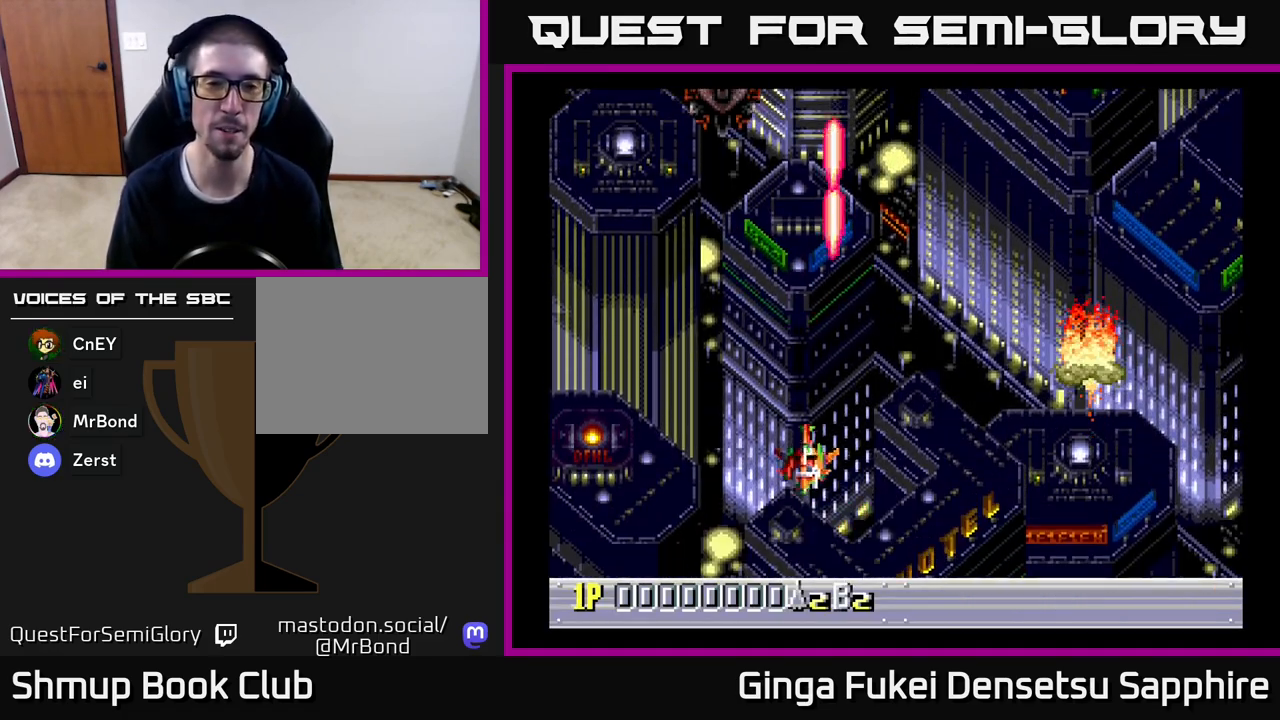
{"buttons": ["A", "DPAD_DOWN"], "left_stick": "center", "events": [[183, "DPAD_LEFT", "up"], [317, "DPAD_LEFT", "down"], [350, "DPAD_UP", "up"], [483, "DPAD_DOWN", "down"], [483, "DPAD_LEFT", "up"]]}
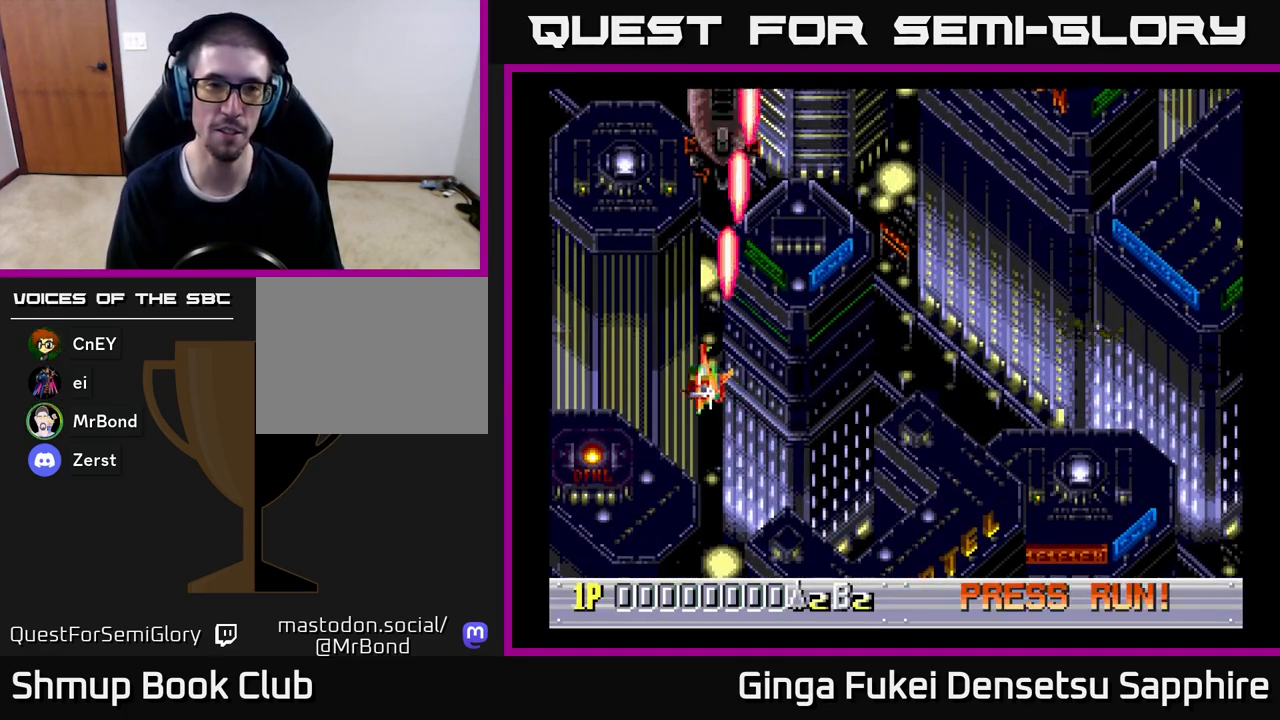
{"buttons": ["A", "DPAD_UP", "DPAD_LEFT"], "left_stick": "center", "events": [[33, "DPAD_DOWN", "up"], [317, "DPAD_UP", "down"], [350, "DPAD_LEFT", "down"]]}
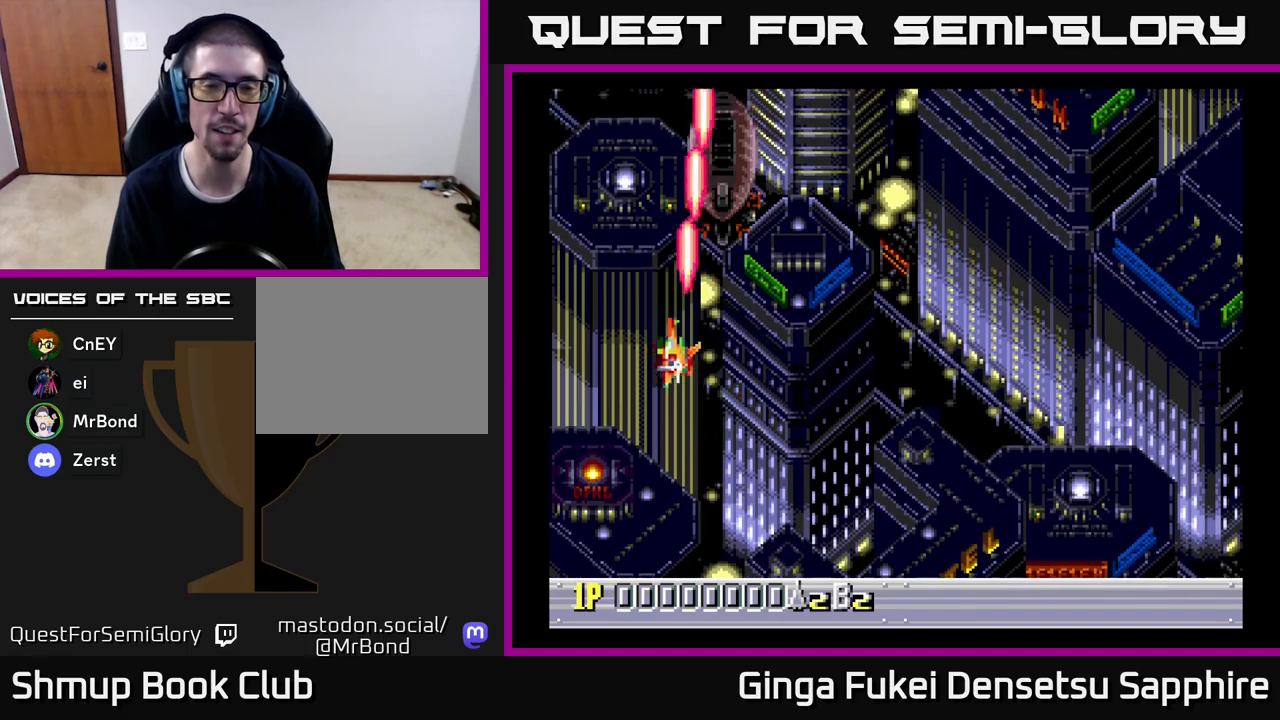
{"buttons": ["A"], "left_stick": "center", "events": [[67, "DPAD_LEFT", "up"], [100, "DPAD_UP", "up"]]}
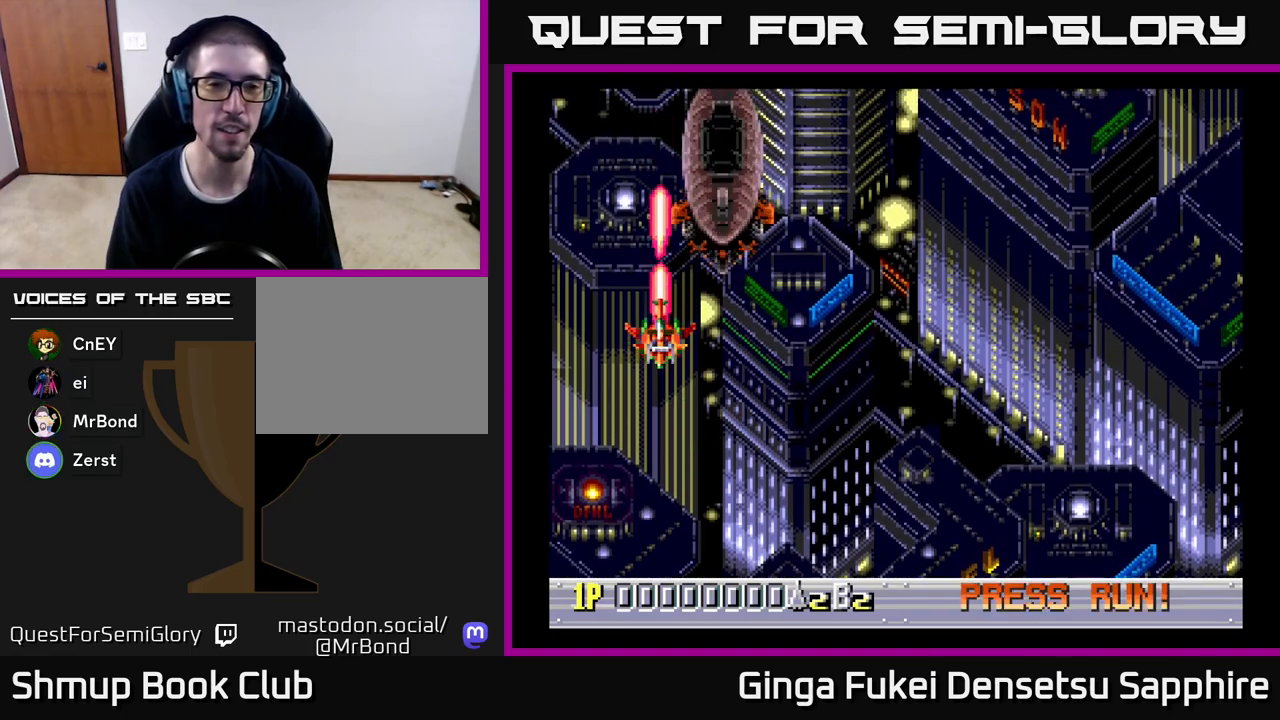
{"buttons": ["A"], "left_stick": "center", "events": [[100, "DPAD_RIGHT", "down"], [117, "DPAD_DOWN", "down"], [183, "DPAD_RIGHT", "up"], [267, "DPAD_DOWN", "up"]]}
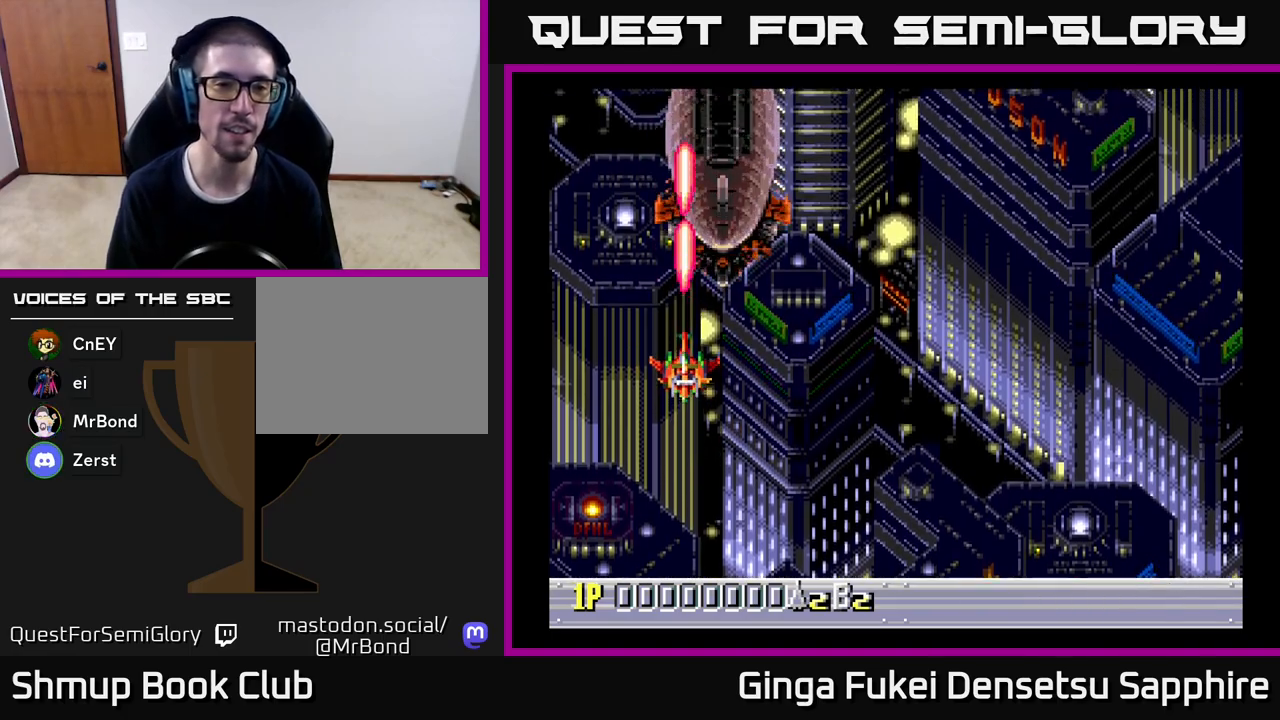
{"buttons": ["A", "DPAD_RIGHT"], "left_stick": "center", "events": [[233, "DPAD_UP", "down"], [267, "DPAD_LEFT", "down"], [300, "DPAD_UP", "up"], [450, "DPAD_LEFT", "up"], [450, "DPAD_RIGHT", "down"]]}
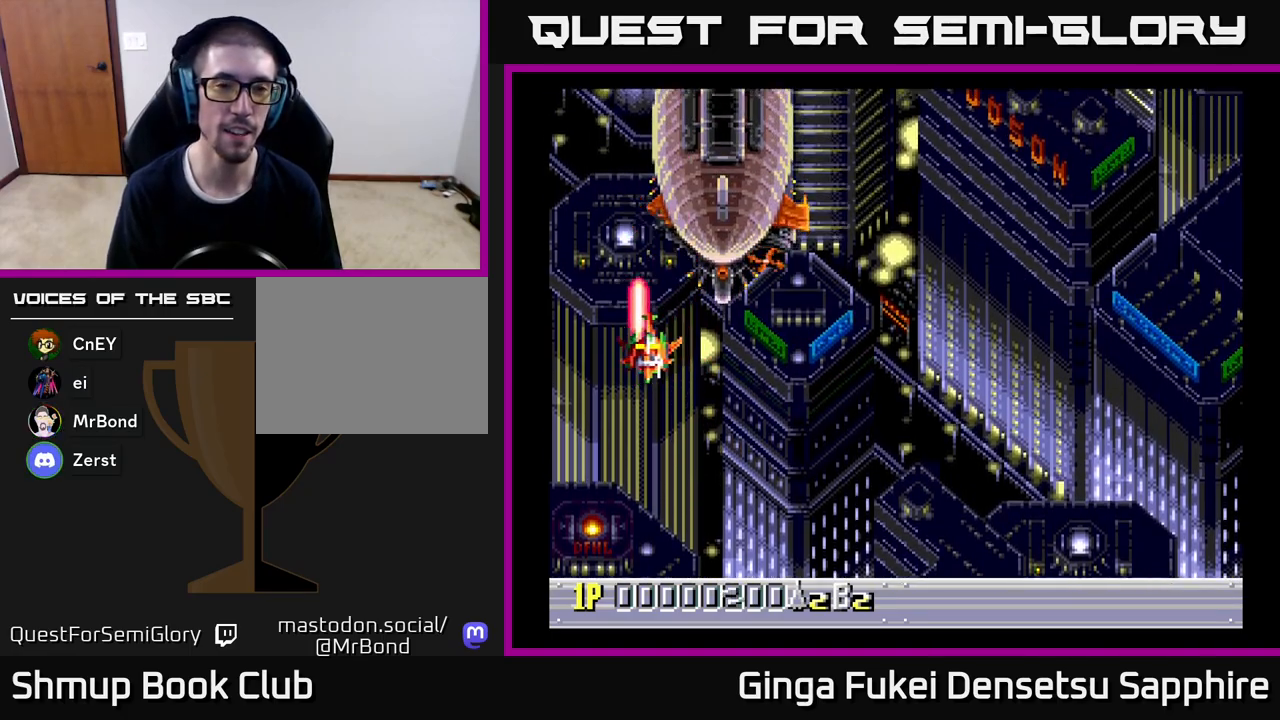
{"buttons": ["A", "DPAD_DOWN", "DPAD_LEFT"], "left_stick": "center", "events": [[350, "DPAD_DOWN", "down"], [417, "DPAD_RIGHT", "up"], [483, "DPAD_LEFT", "down"]]}
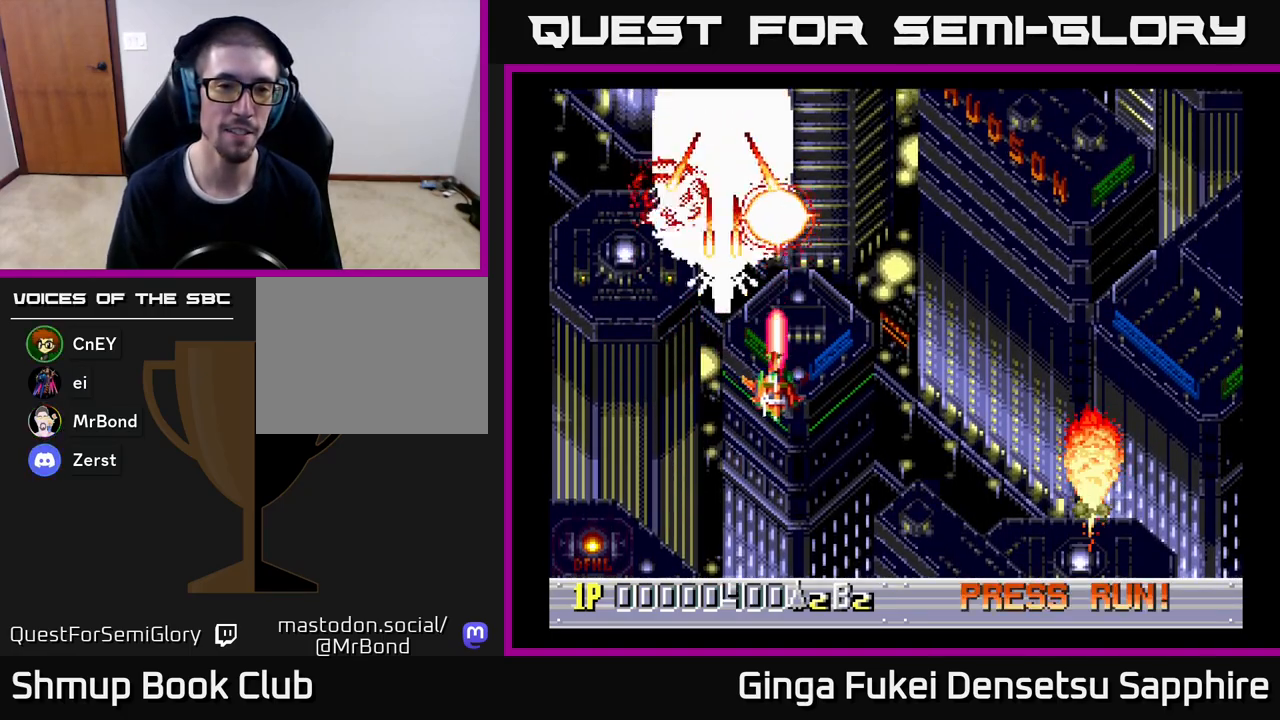
{"buttons": ["A", "DPAD_RIGHT"], "left_stick": "center", "events": [[217, "DPAD_LEFT", "up"], [333, "DPAD_RIGHT", "down"], [400, "DPAD_DOWN", "up"]]}
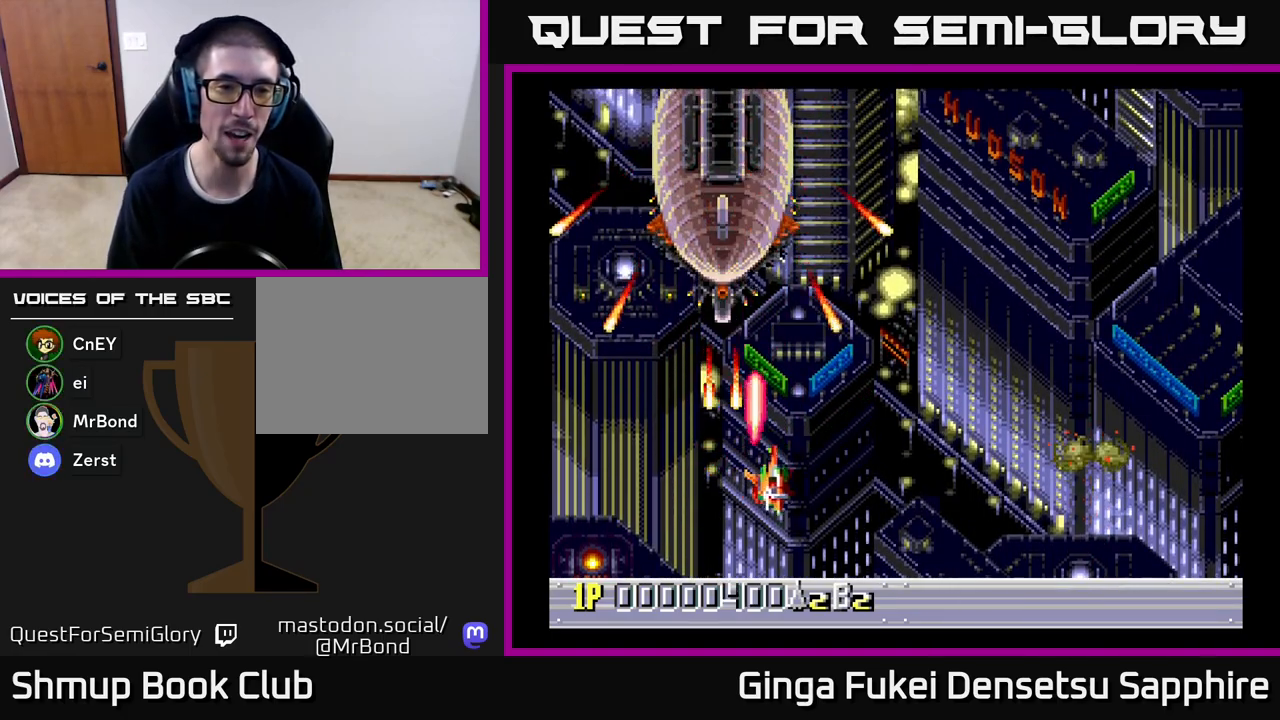
{"buttons": ["A"], "left_stick": "center", "events": [[50, "DPAD_RIGHT", "up"], [50, "DPAD_UP", "down"], [267, "DPAD_LEFT", "down"], [383, "DPAD_UP", "up"], [483, "DPAD_LEFT", "up"]]}
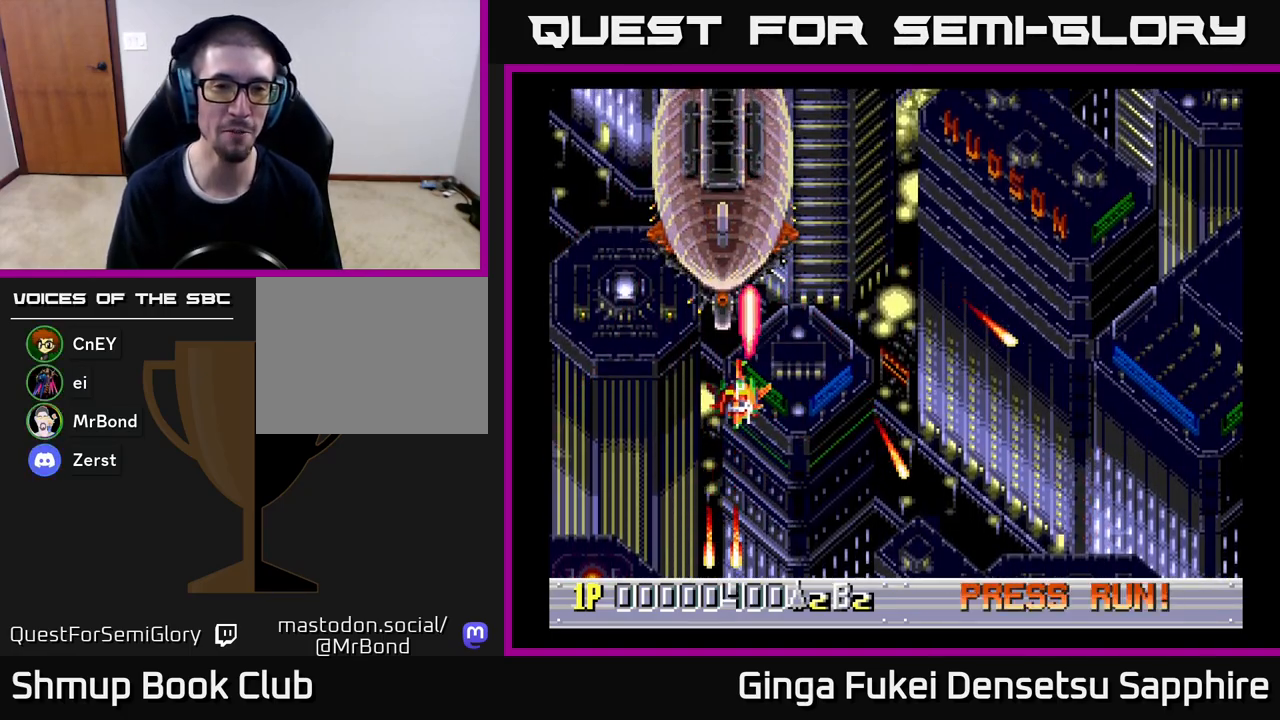
{"buttons": ["A"], "left_stick": "center", "events": []}
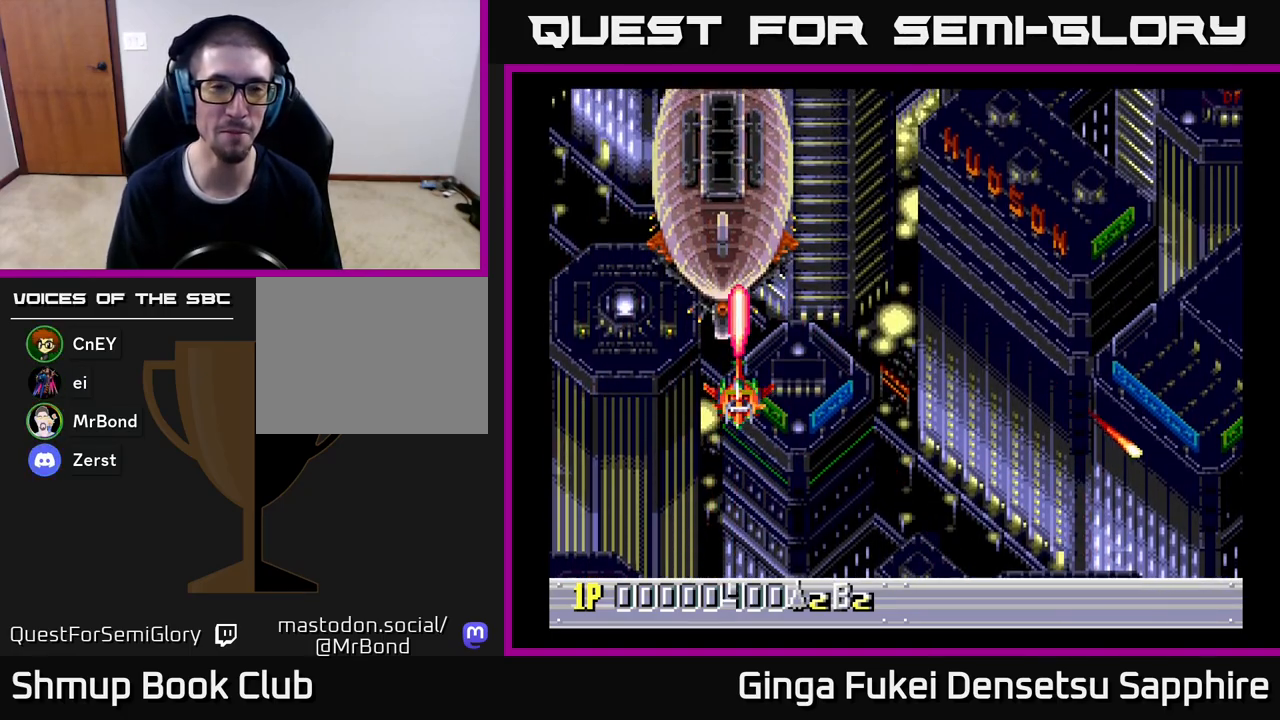
{"buttons": ["A", "DPAD_DOWN"], "left_stick": "center", "events": [[500, "DPAD_DOWN", "down"]]}
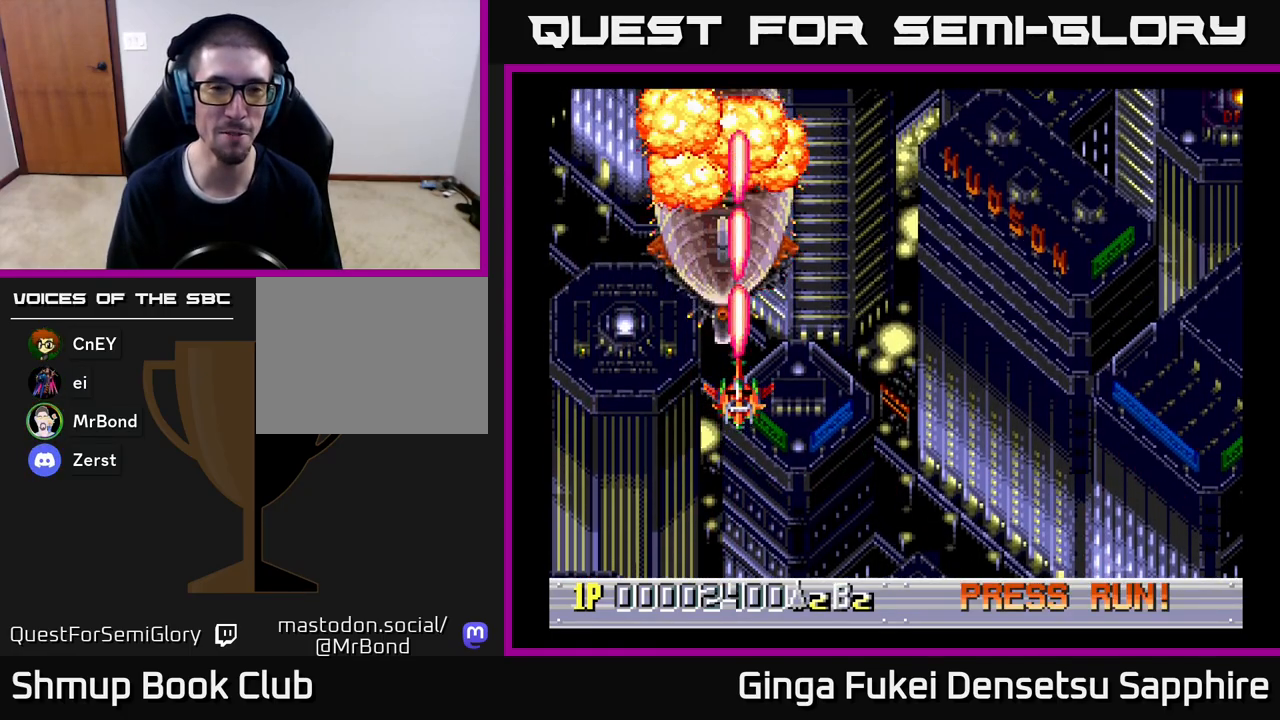
{"buttons": ["A", "DPAD_UP"], "left_stick": "center", "events": [[183, "DPAD_DOWN", "up"], [383, "DPAD_UP", "down"]]}
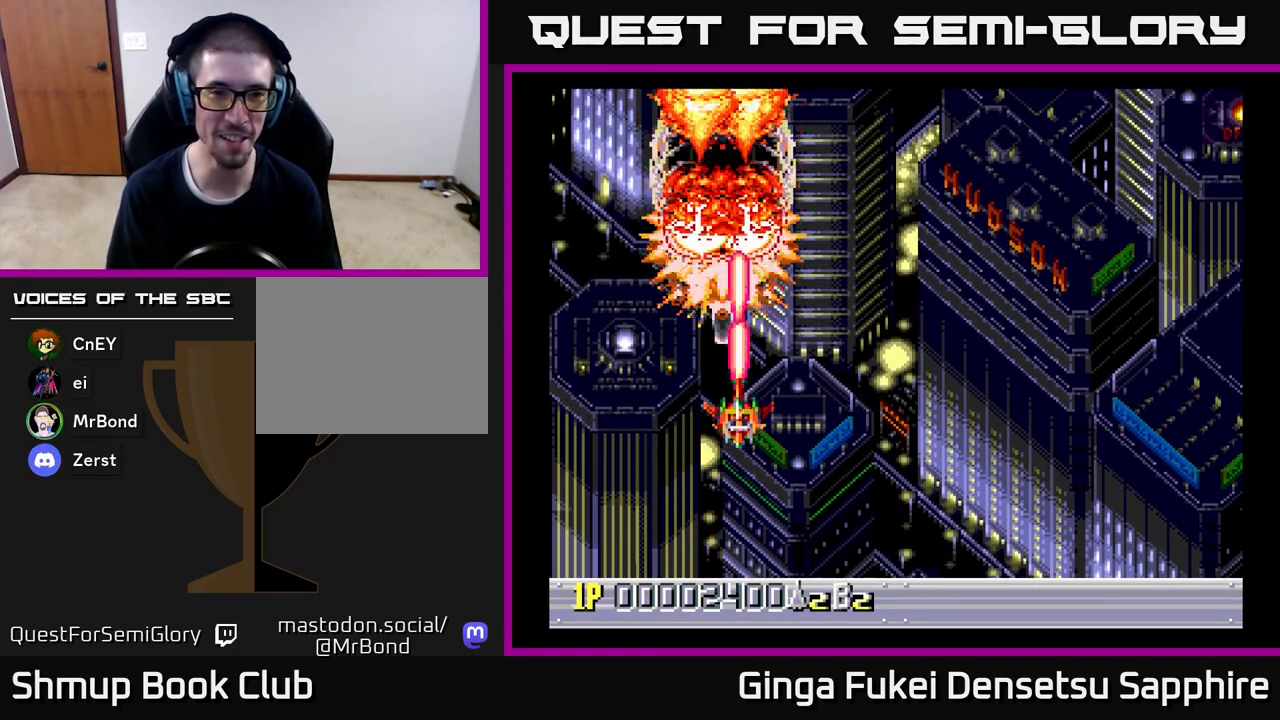
{"buttons": ["A", "DPAD_RIGHT"], "left_stick": "center", "events": [[50, "DPAD_UP", "up"], [500, "DPAD_RIGHT", "down"]]}
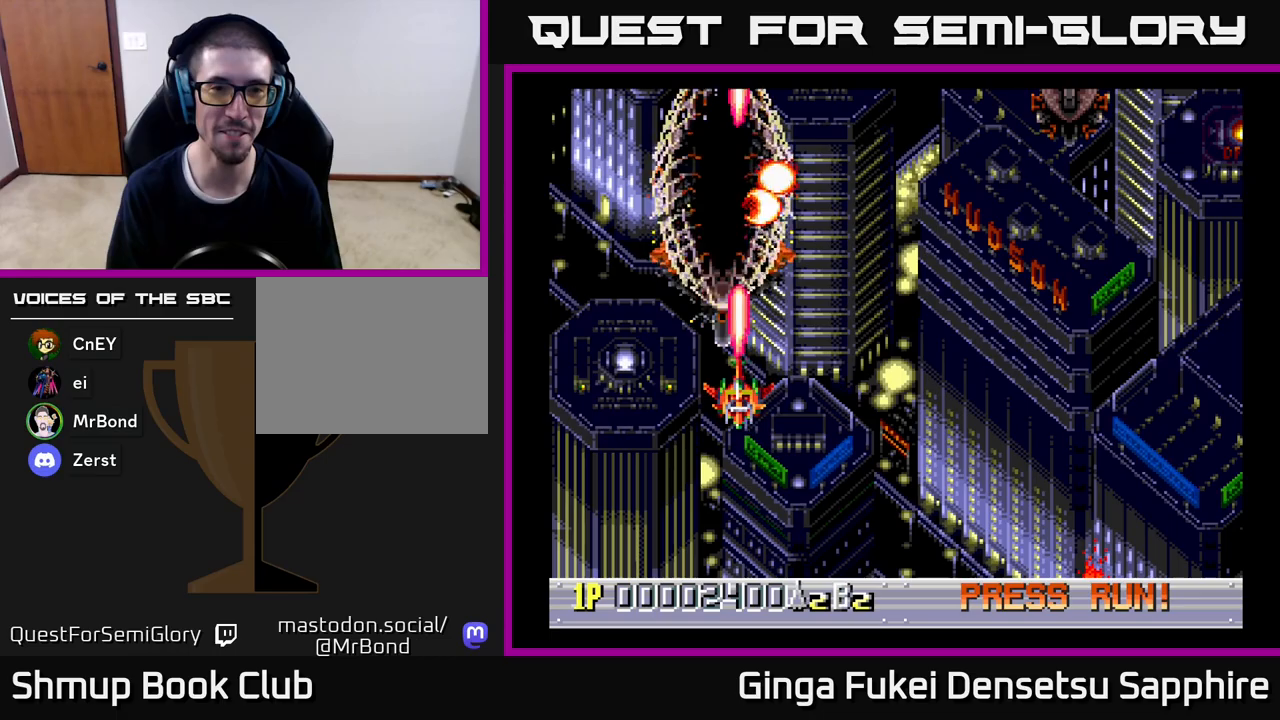
{"buttons": [], "left_stick": "center", "events": [[167, "DPAD_RIGHT", "up"], [250, "A", "up"]]}
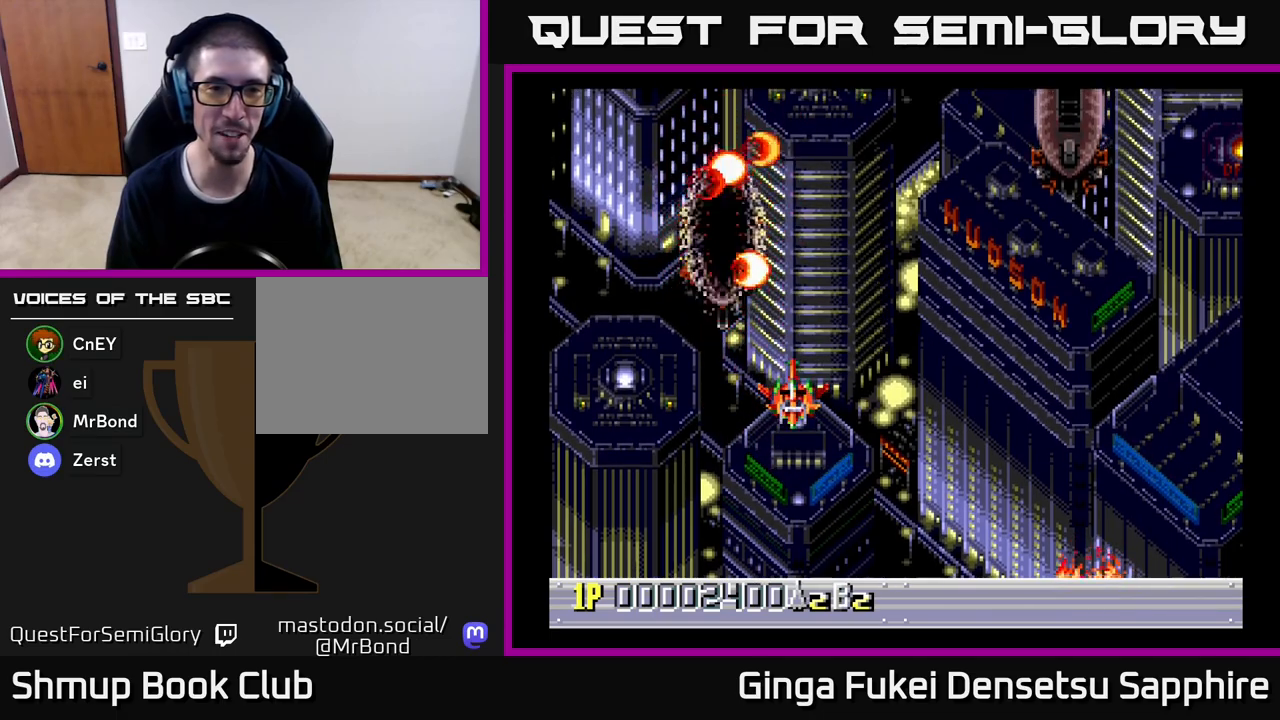
{"buttons": [], "left_stick": "center", "events": [[167, "DPAD_UP", "down"], [200, "DPAD_LEFT", "down"], [267, "DPAD_LEFT", "up"], [333, "DPAD_UP", "up"]]}
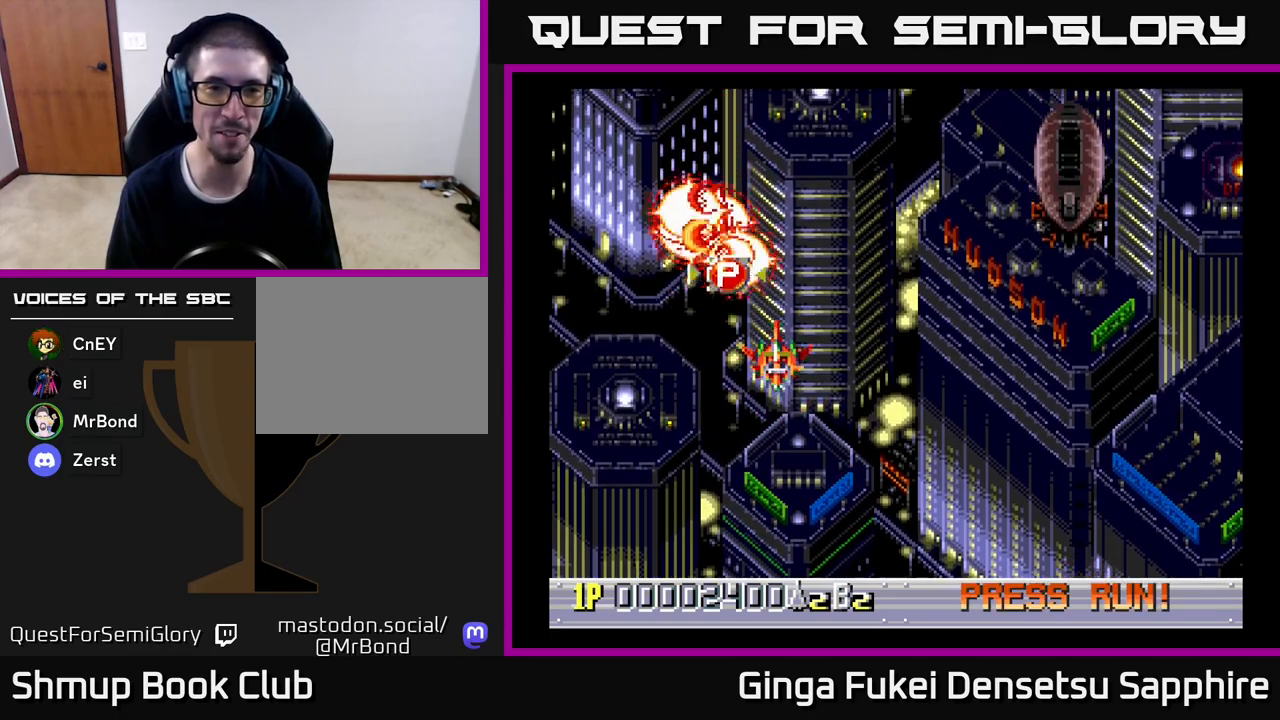
{"buttons": ["DPAD_DOWN", "DPAD_RIGHT"], "left_stick": "center", "events": [[133, "DPAD_RIGHT", "down"], [150, "DPAD_DOWN", "down"], [233, "DPAD_DOWN", "up"], [483, "DPAD_DOWN", "down"]]}
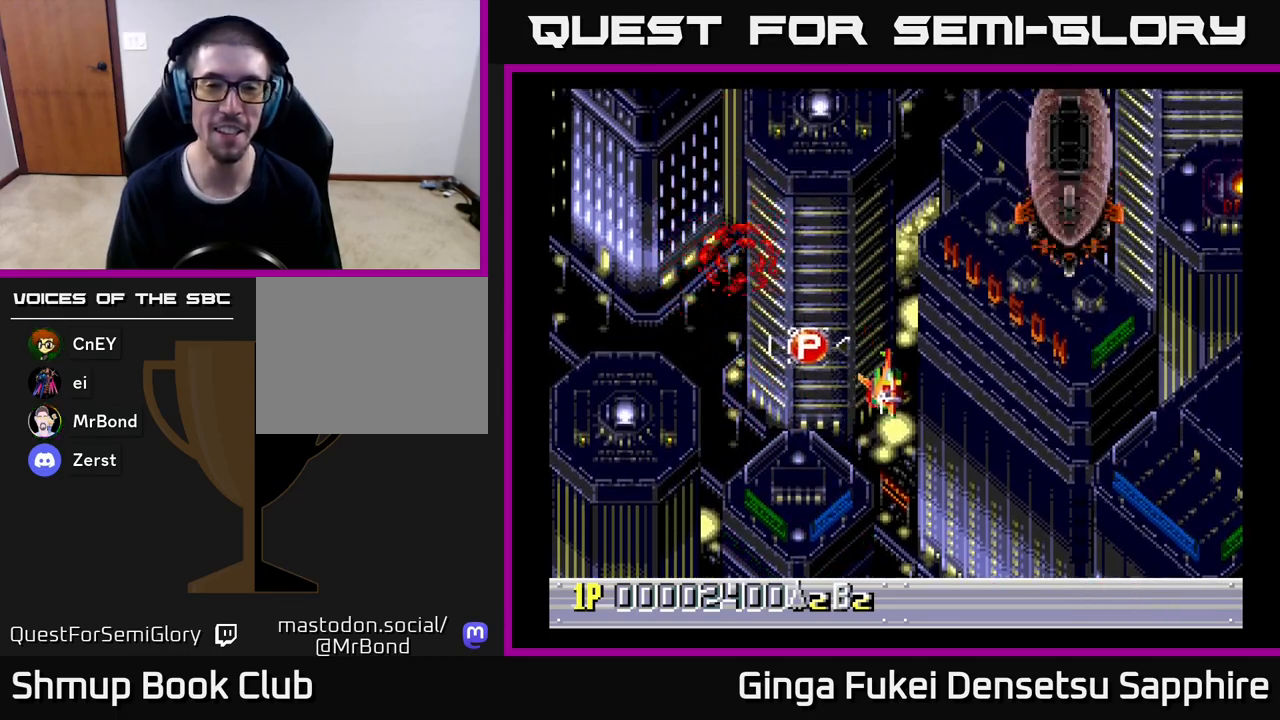
{"buttons": ["A", "DPAD_RIGHT"], "left_stick": "center", "events": [[17, "A", "down"], [150, "DPAD_DOWN", "up"]]}
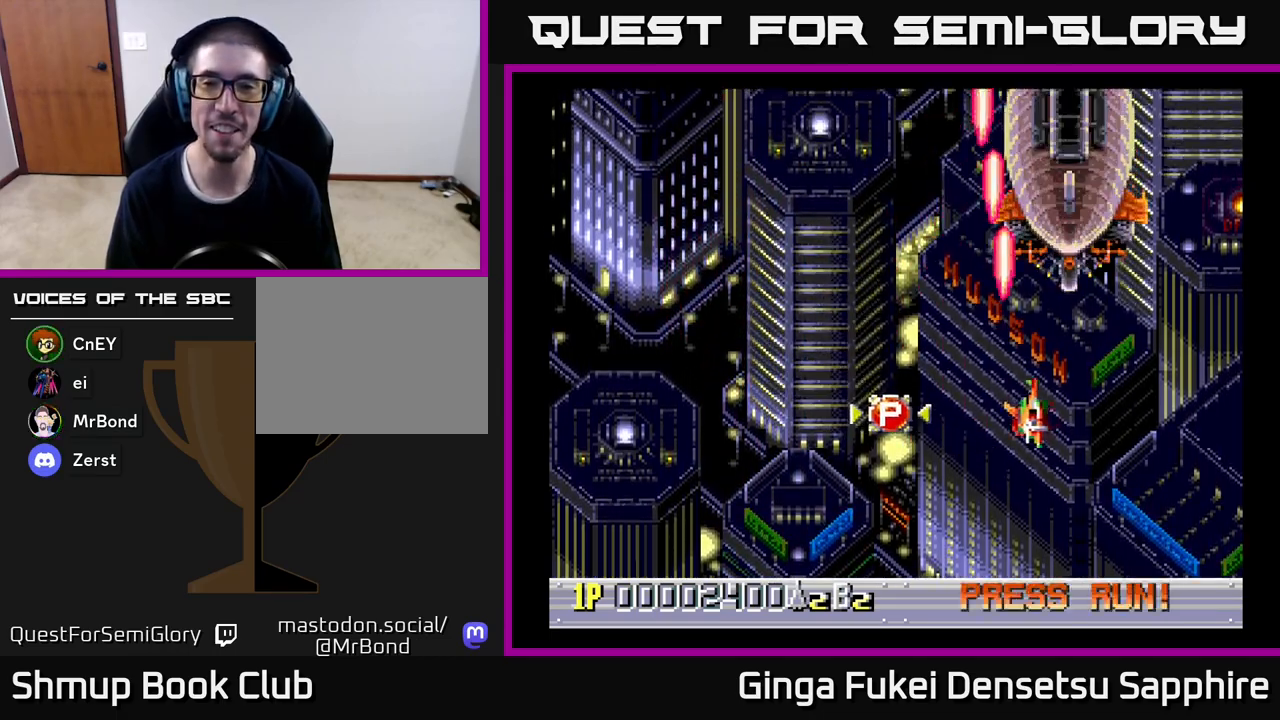
{"buttons": ["A", "DPAD_LEFT"], "left_stick": "center", "events": [[83, "DPAD_DOWN", "down"], [417, "DPAD_RIGHT", "up"], [433, "DPAD_LEFT", "down"], [450, "DPAD_DOWN", "up"]]}
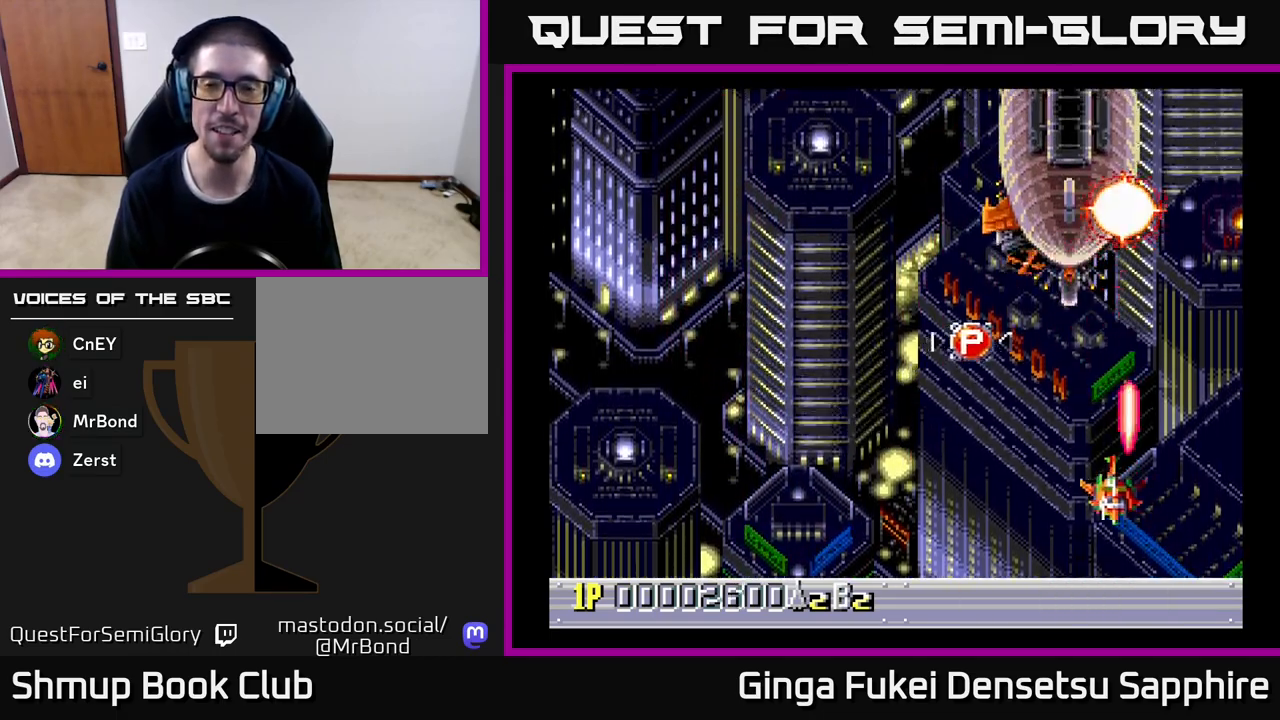
{"buttons": ["A", "DPAD_RIGHT"], "left_stick": "center", "events": [[367, "DPAD_LEFT", "up"], [383, "DPAD_RIGHT", "down"]]}
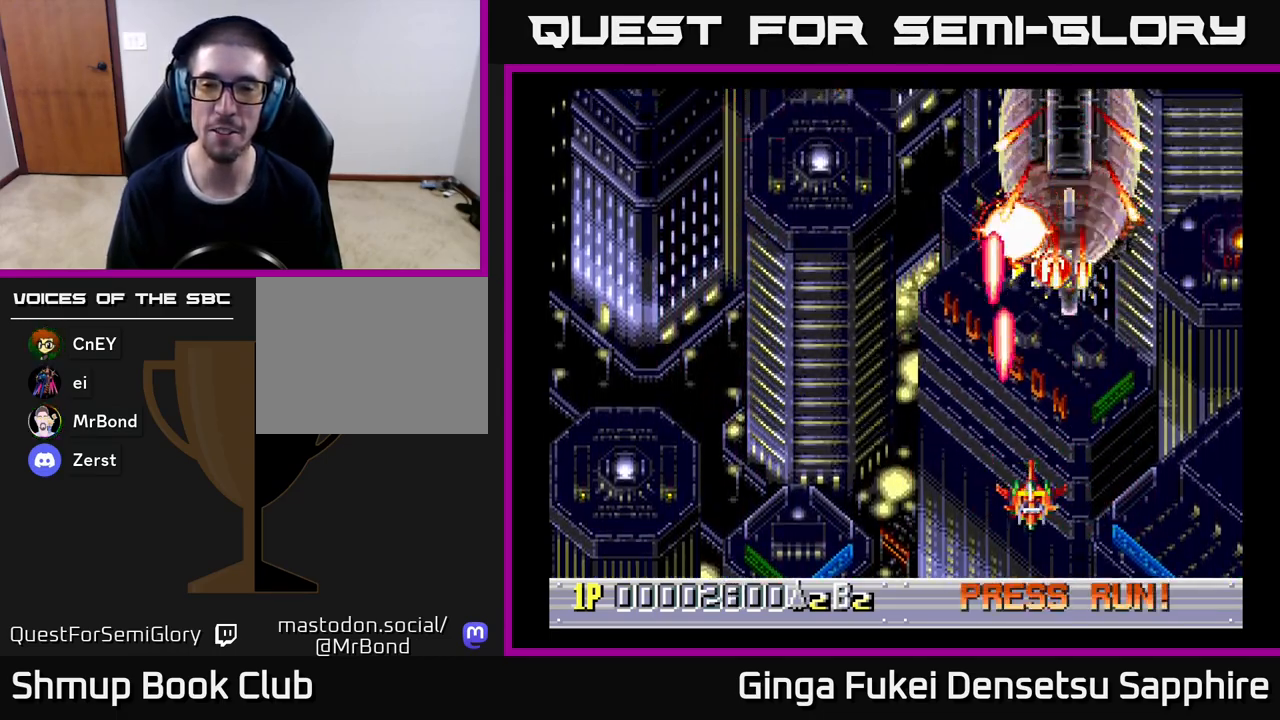
{"buttons": ["A", "DPAD_LEFT"], "left_stick": "center", "events": [[167, "DPAD_DOWN", "down"], [217, "DPAD_RIGHT", "up"], [267, "DPAD_LEFT", "down"], [350, "DPAD_DOWN", "up"]]}
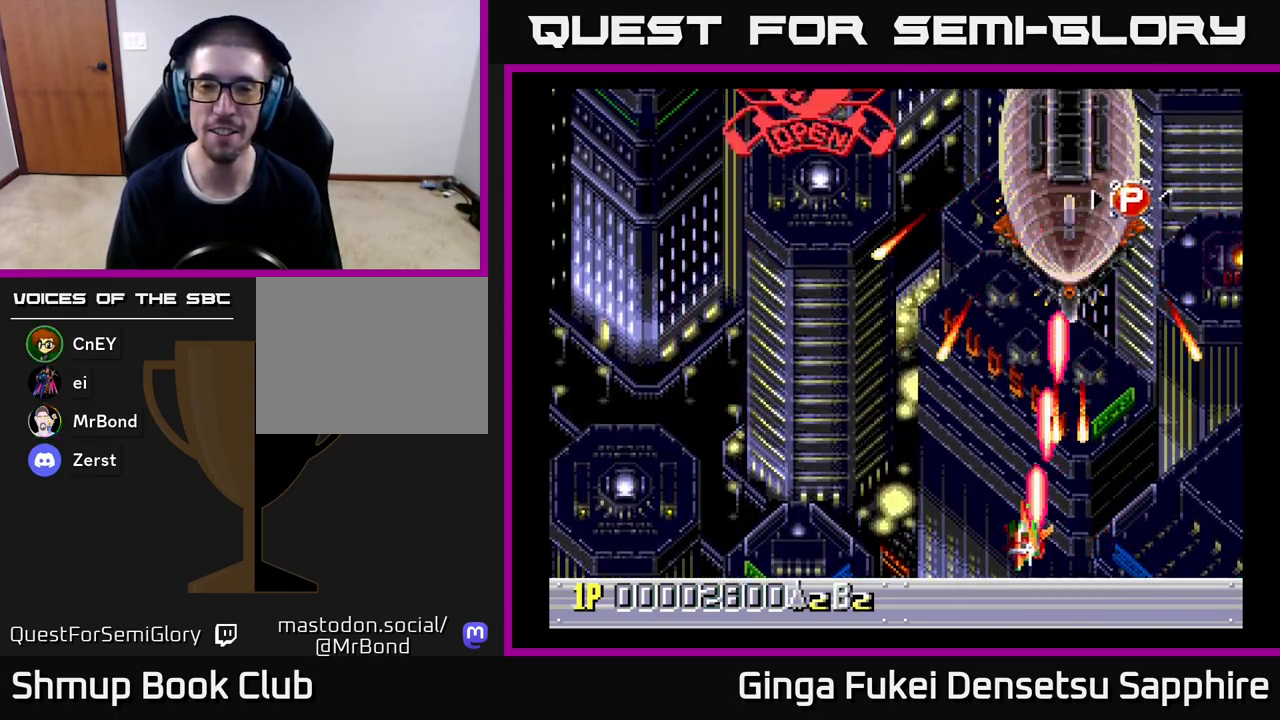
{"buttons": ["A", "DPAD_UP", "DPAD_RIGHT"], "left_stick": "center", "events": [[17, "DPAD_UP", "down"], [117, "DPAD_LEFT", "up"], [317, "DPAD_RIGHT", "down"]]}
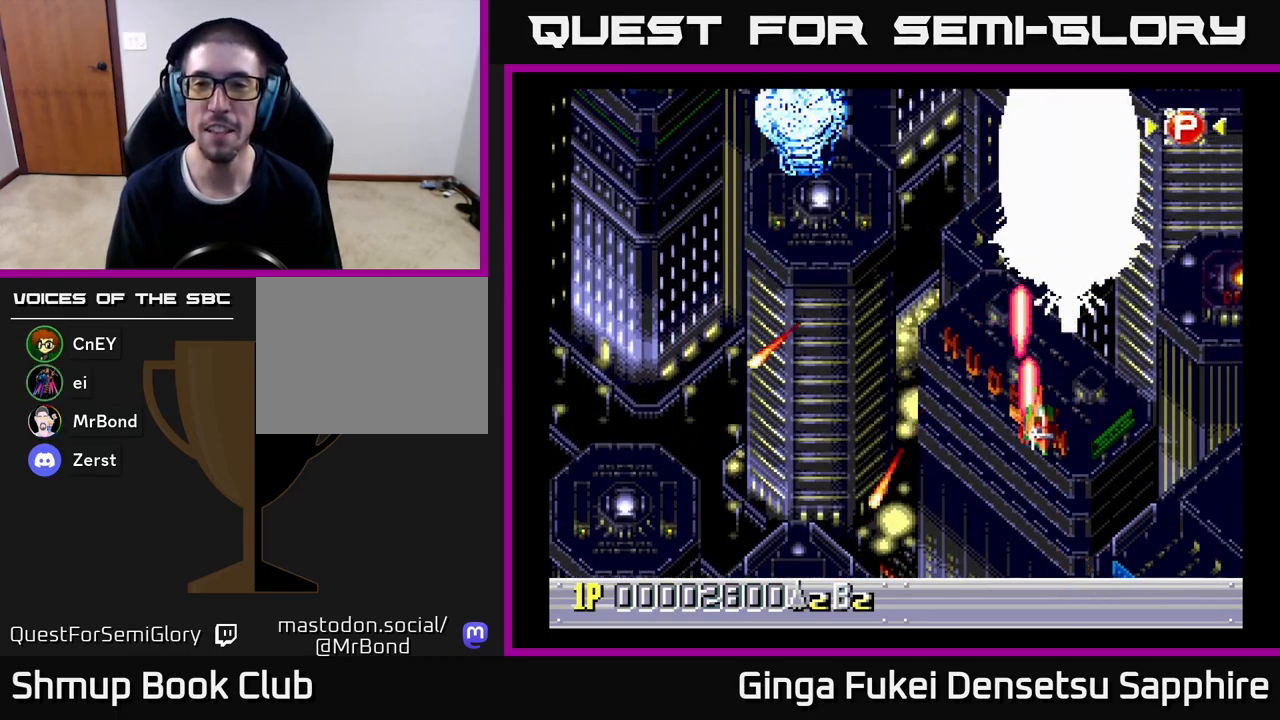
{"buttons": ["A"], "left_stick": "center", "events": [[83, "DPAD_RIGHT", "up"], [150, "DPAD_UP", "up"]]}
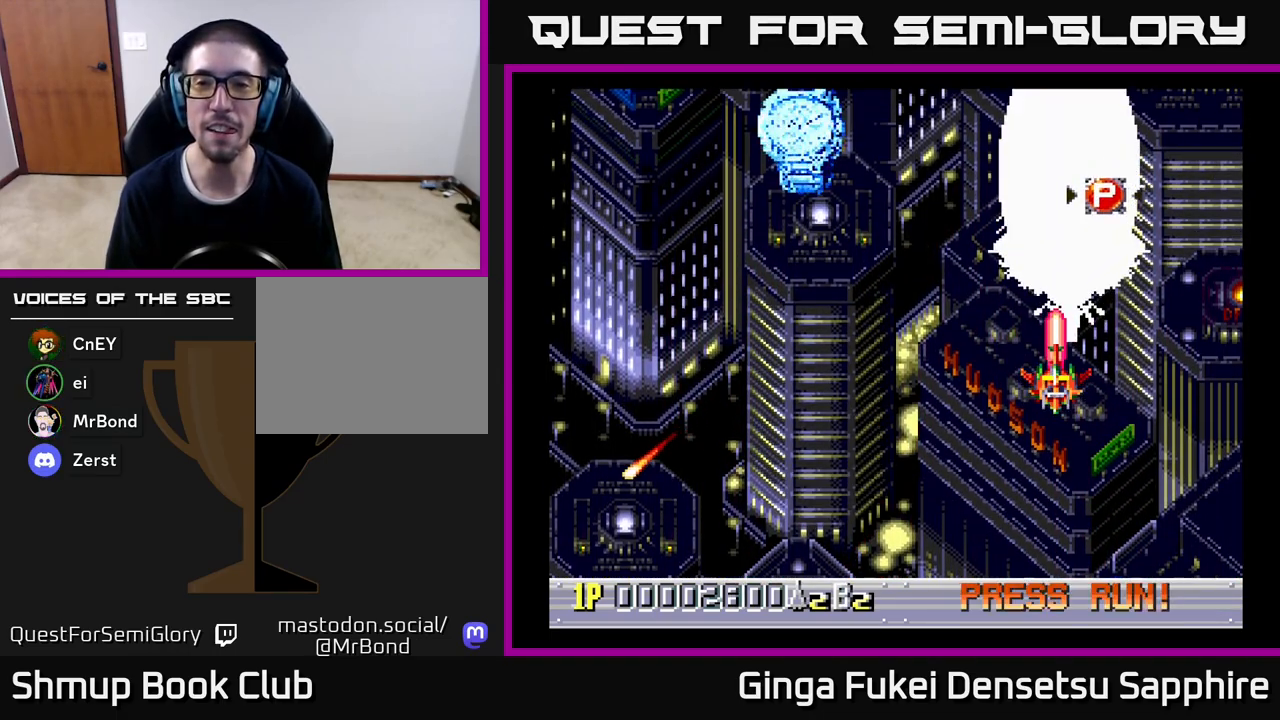
{"buttons": ["A", "DPAD_DOWN"], "left_stick": "center", "events": [[333, "DPAD_DOWN", "down"]]}
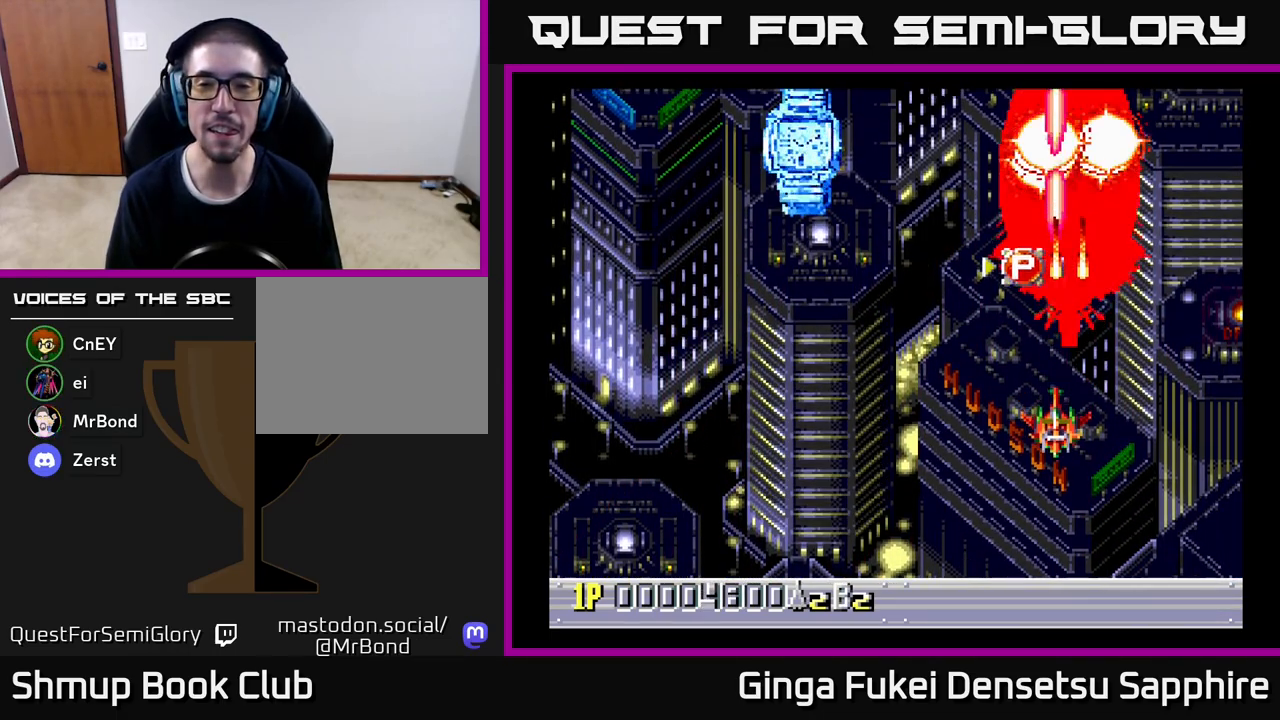
{"buttons": ["DPAD_LEFT"], "left_stick": "center", "events": [[100, "DPAD_LEFT", "down"], [183, "DPAD_DOWN", "up"], [300, "A", "up"]]}
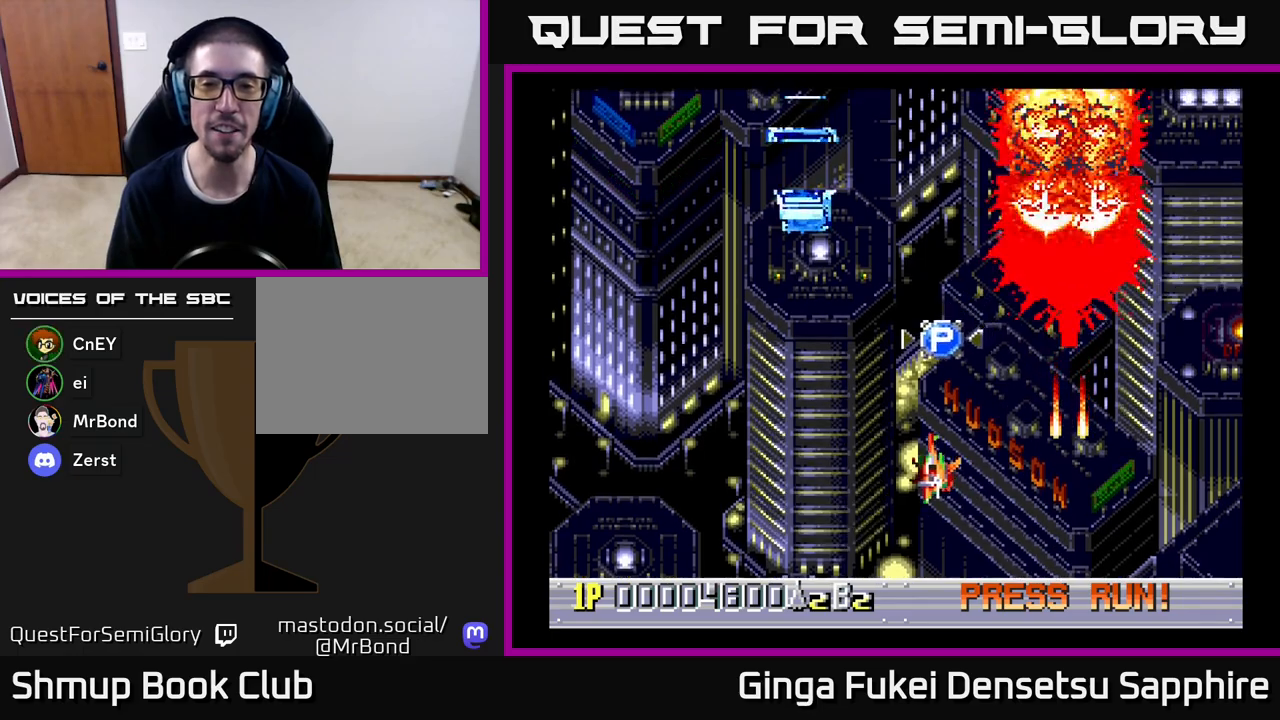
{"buttons": ["DPAD_UP", "DPAD_RIGHT"], "left_stick": "center", "events": [[50, "DPAD_UP", "down"], [117, "DPAD_LEFT", "up"], [433, "DPAD_RIGHT", "down"]]}
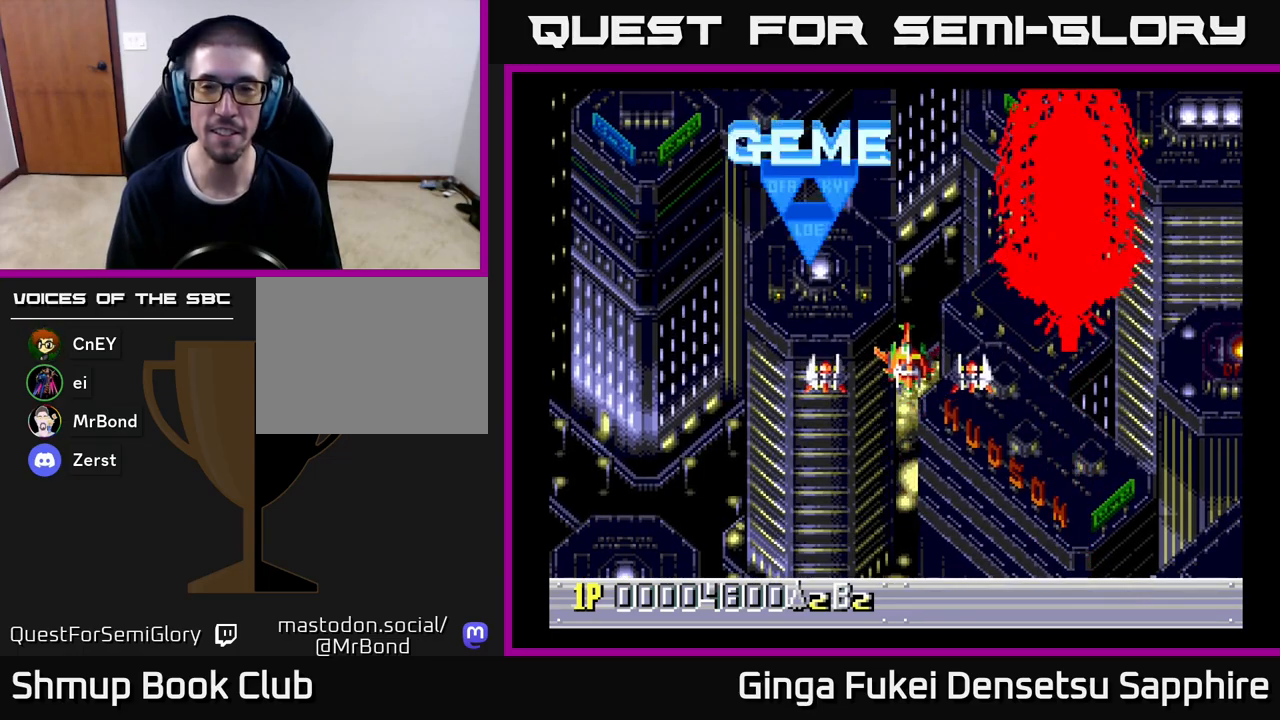
{"buttons": [], "left_stick": "center", "events": [[433, "DPAD_UP", "up"], [483, "DPAD_RIGHT", "up"]]}
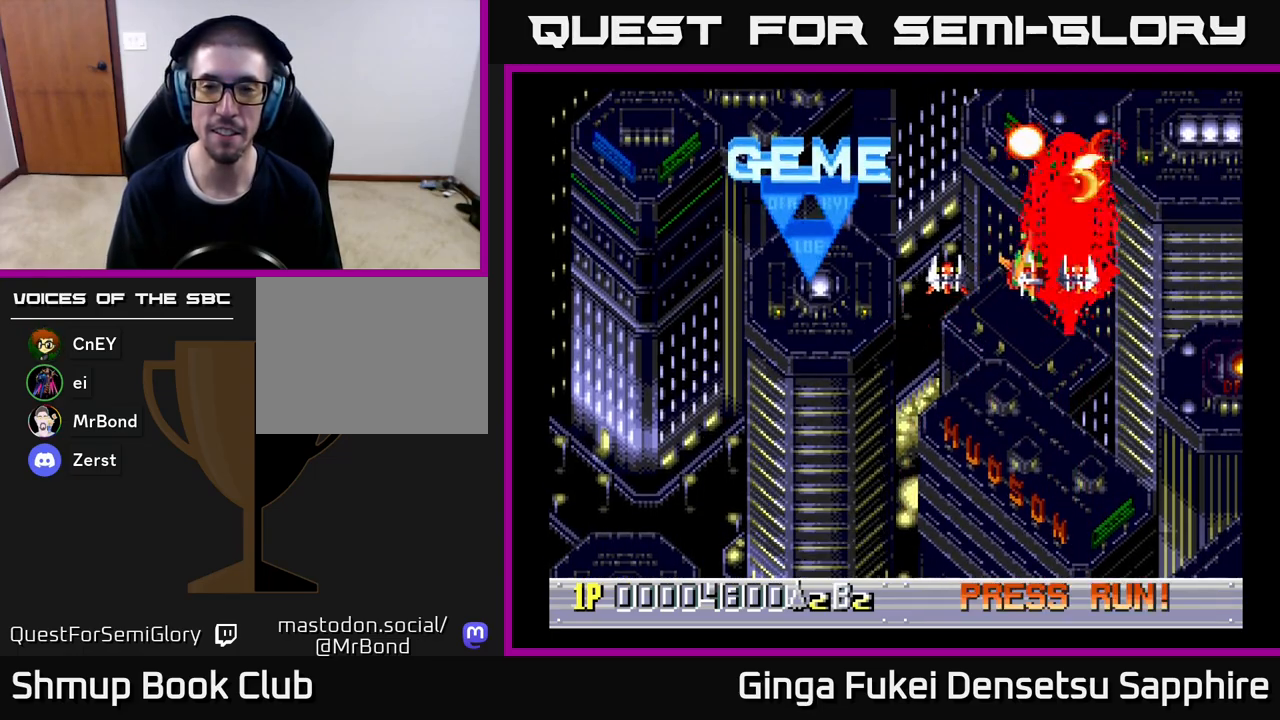
{"buttons": [], "left_stick": "center", "events": []}
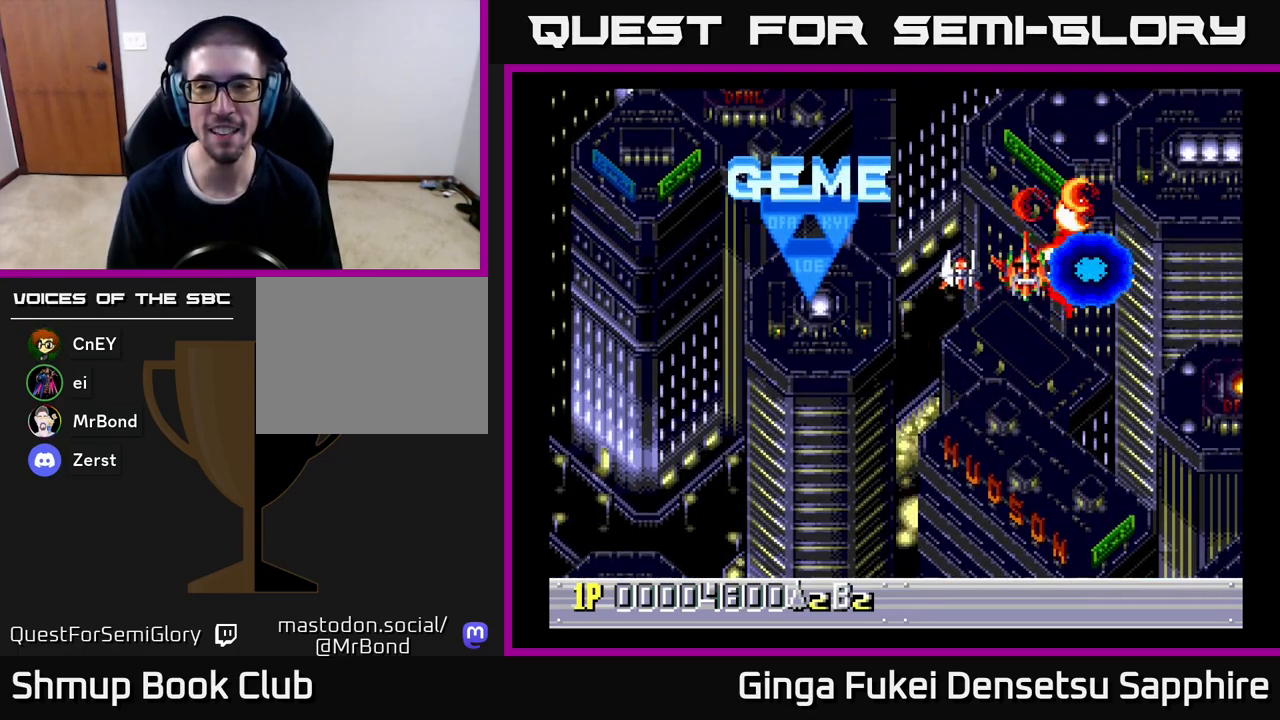
{"buttons": ["DPAD_RIGHT"], "left_stick": "center", "events": [[433, "DPAD_RIGHT", "down"]]}
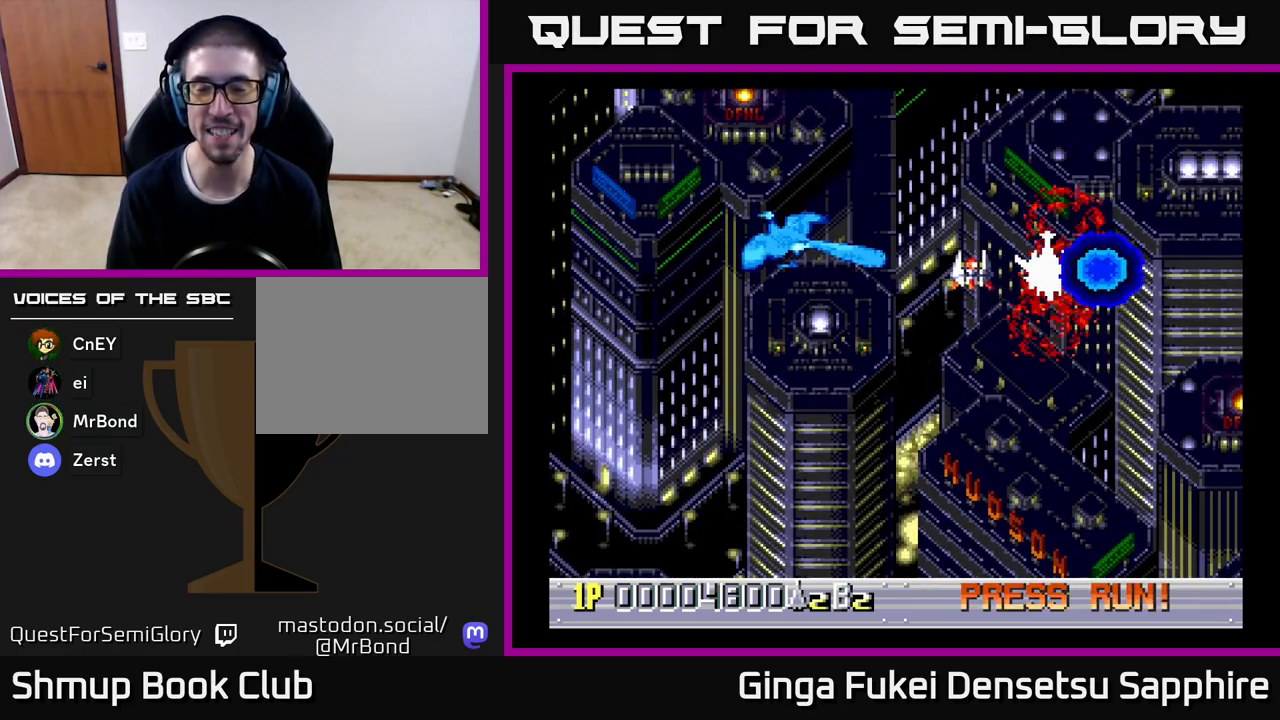
{"buttons": ["DPAD_LEFT"], "left_stick": "center", "events": [[50, "DPAD_DOWN", "down"], [117, "DPAD_RIGHT", "up"], [200, "DPAD_LEFT", "down"], [400, "DPAD_DOWN", "up"]]}
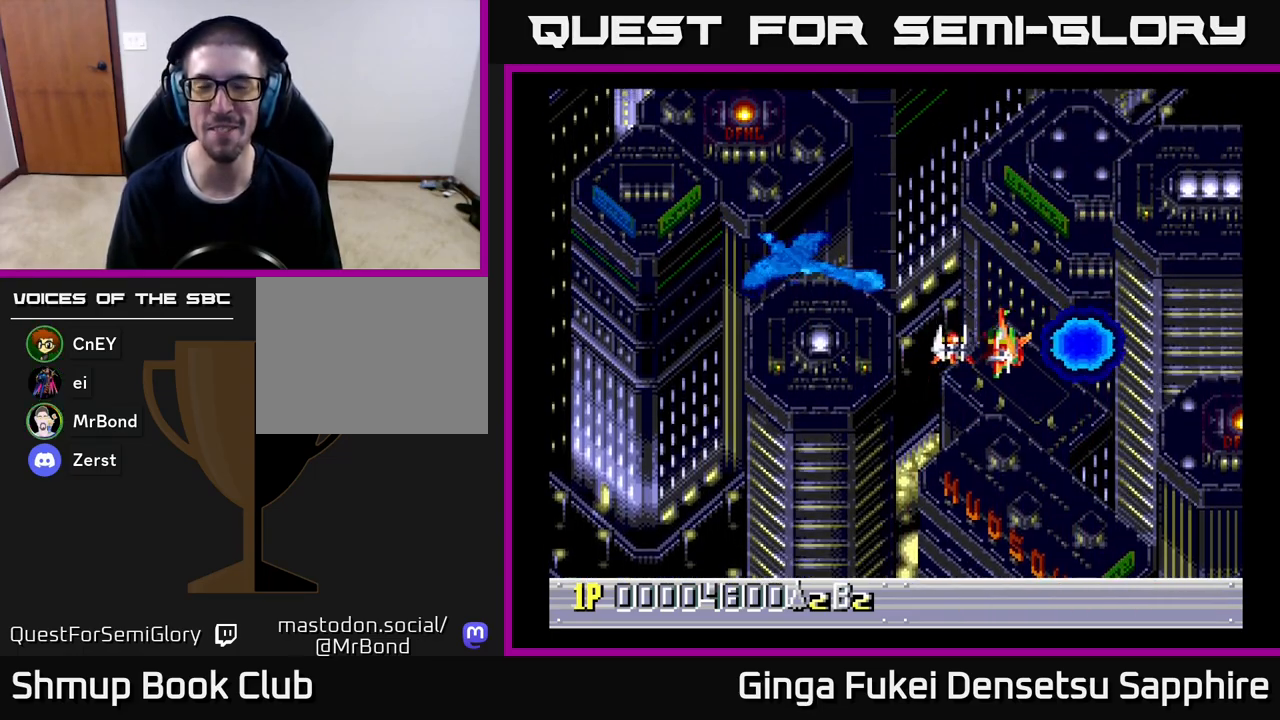
{"buttons": [], "left_stick": "center", "events": [[67, "DPAD_LEFT", "up"]]}